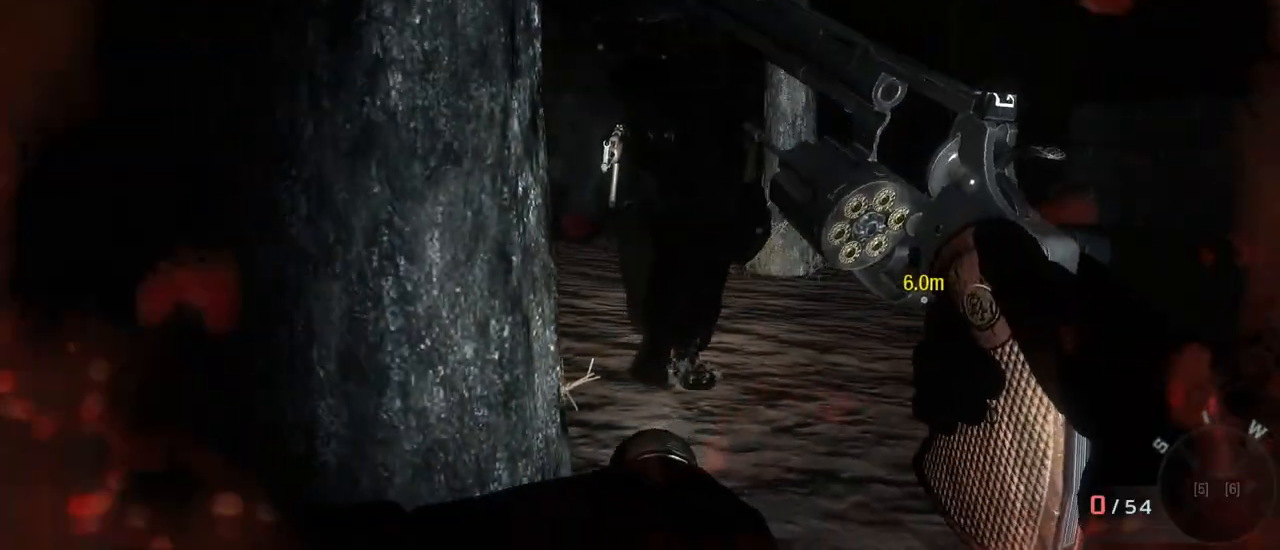
Gameplay with keyboard and mouse; each line is a JSON object with the keys and mouse buttons held at the frame after it. "events" lists presses ("down") and releases ("up") of "1", "2", "3", "4", "5", "a", "alt", "c", "caps_lock", "ctrl", "d", "e", "f", "g", "q", "r", "s", "shift", "space", "t", "tab", "v", "w", "x", "z", "mouse_left", "mouse_wheel" and "mouse_right" between this image and that frame as [ms after this image, input, new state], when the widget could be followed in between. "mouse_left", "mouse_wheel", "mouse_right" = the "left", "wheel", "right" buttons of the "mouse" list. No other keys are recorded. "wheel" means that the mouse wheel is clicked or scrolled. Not read: mouse_move.
{"keys": ["a", "s"], "mouse": [], "events": []}
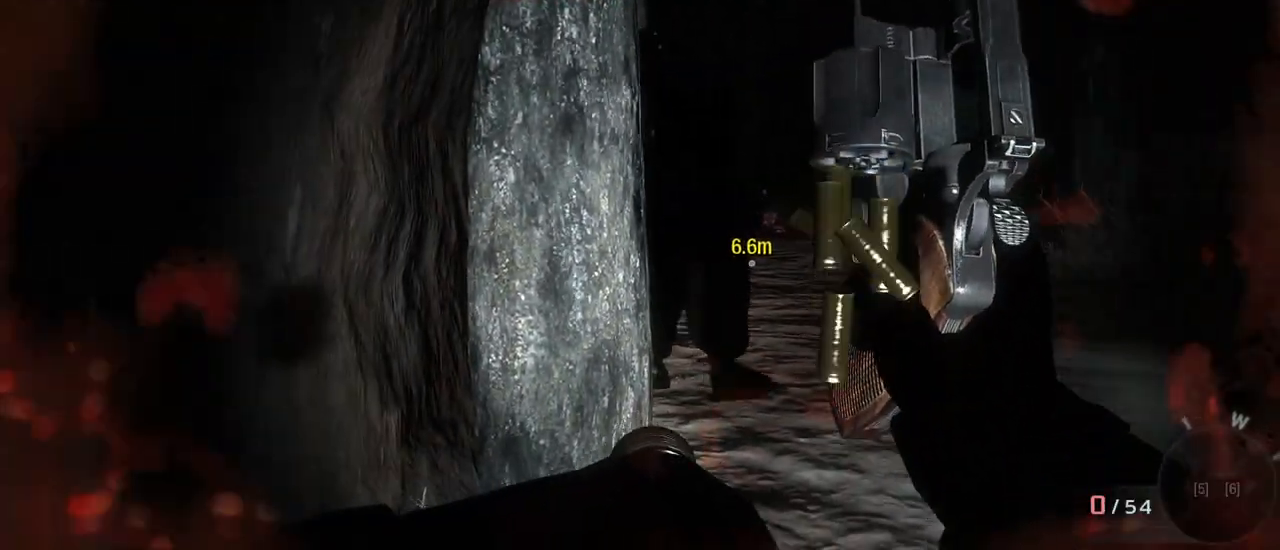
{"keys": ["d", "w"], "mouse": [], "events": [[150, "a", "up"], [283, "a", "down"], [350, "s", "up"], [433, "d", "down"], [483, "a", "up"], [483, "w", "down"]]}
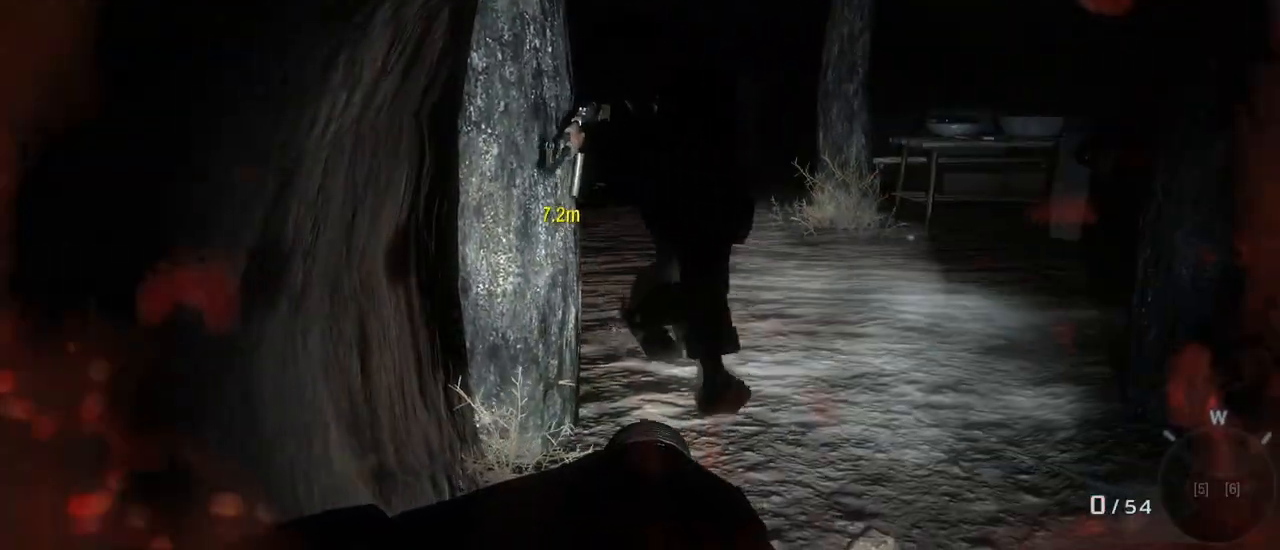
{"keys": ["w"], "mouse": [], "events": [[117, "d", "up"], [300, "v", "down"], [417, "v", "up"]]}
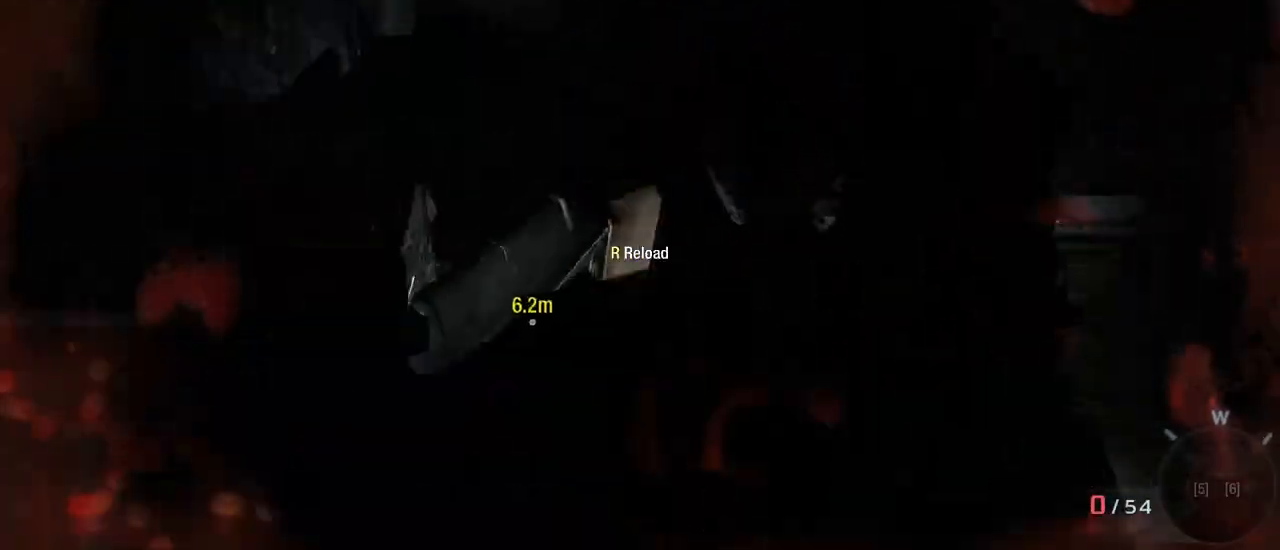
{"keys": [], "mouse": [], "events": [[50, "v", "down"], [100, "v", "up"], [150, "w", "up"]]}
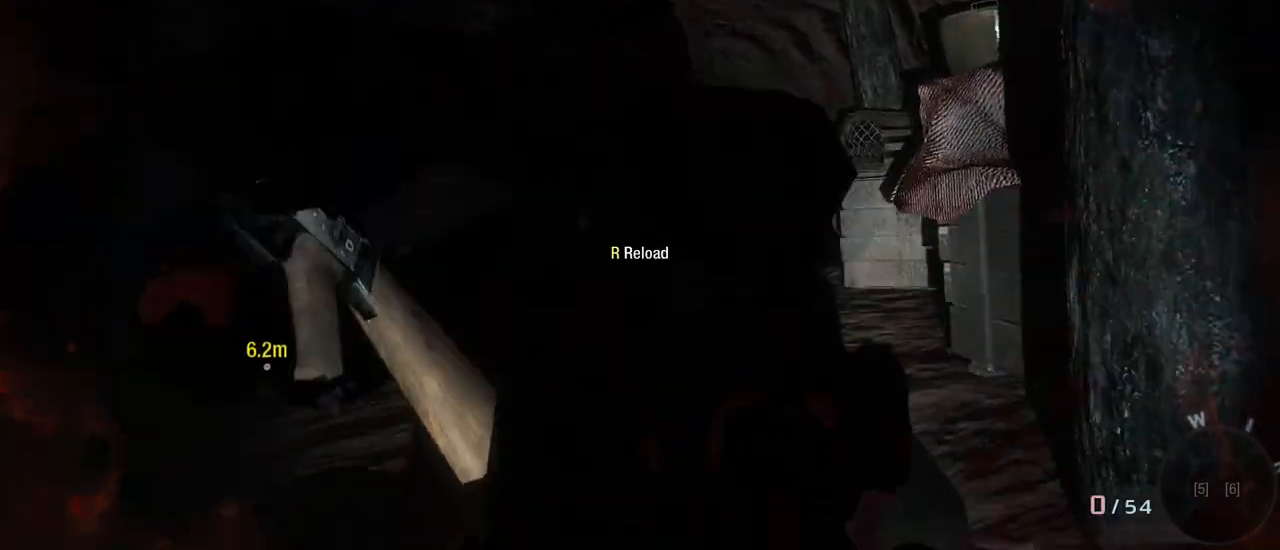
{"keys": [], "mouse": [], "events": []}
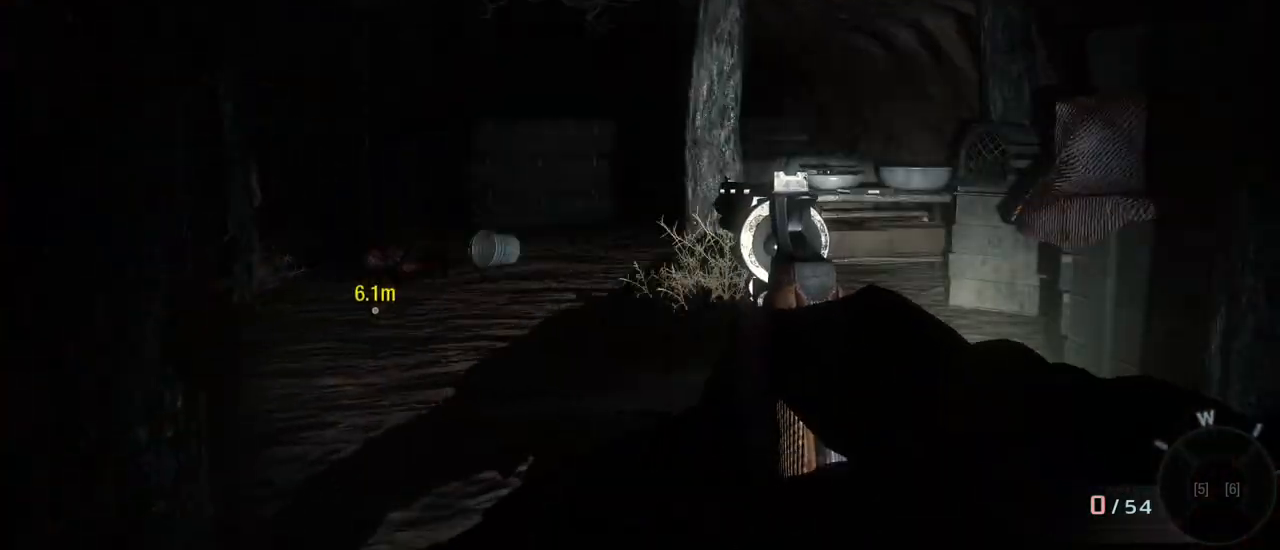
{"keys": ["s"], "mouse": [], "events": [[67, "s", "down"]]}
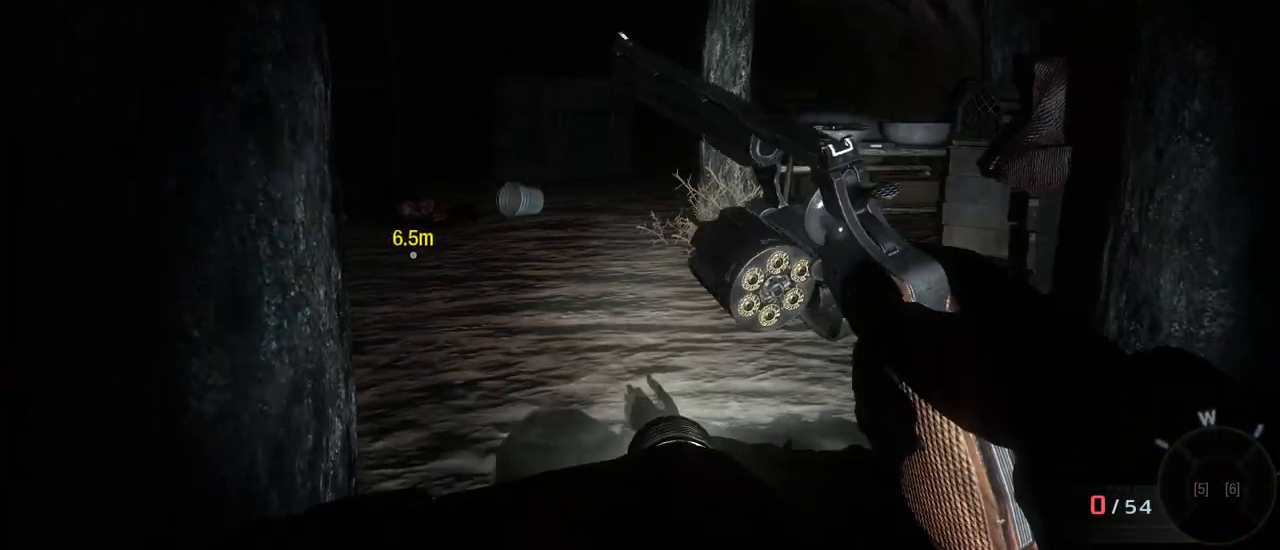
{"keys": ["s"], "mouse": [], "events": []}
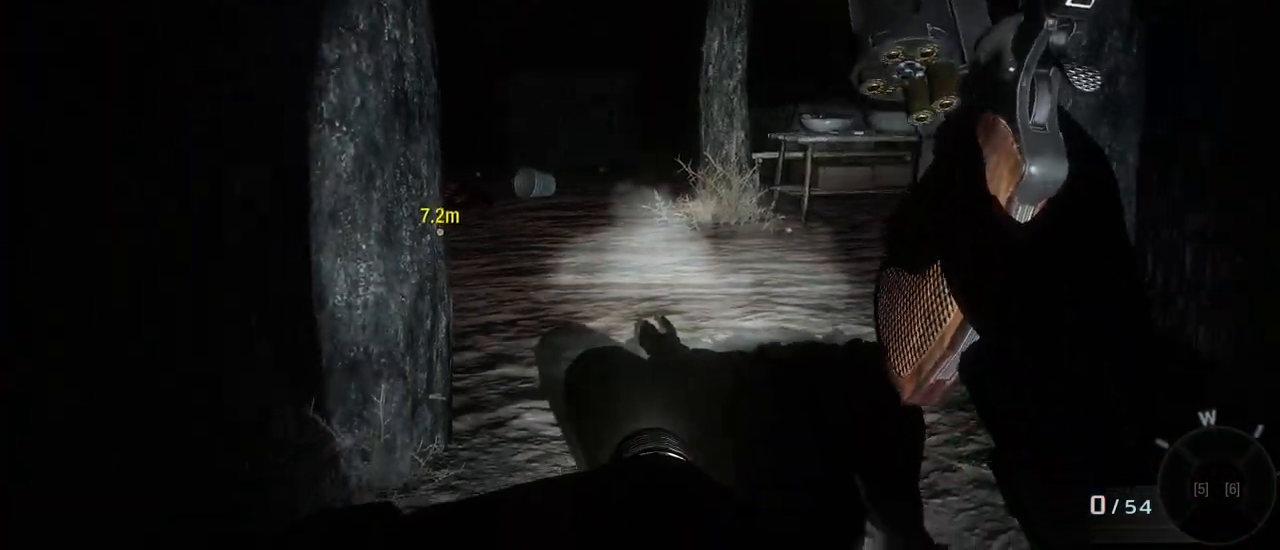
{"keys": ["s"], "mouse": [], "events": []}
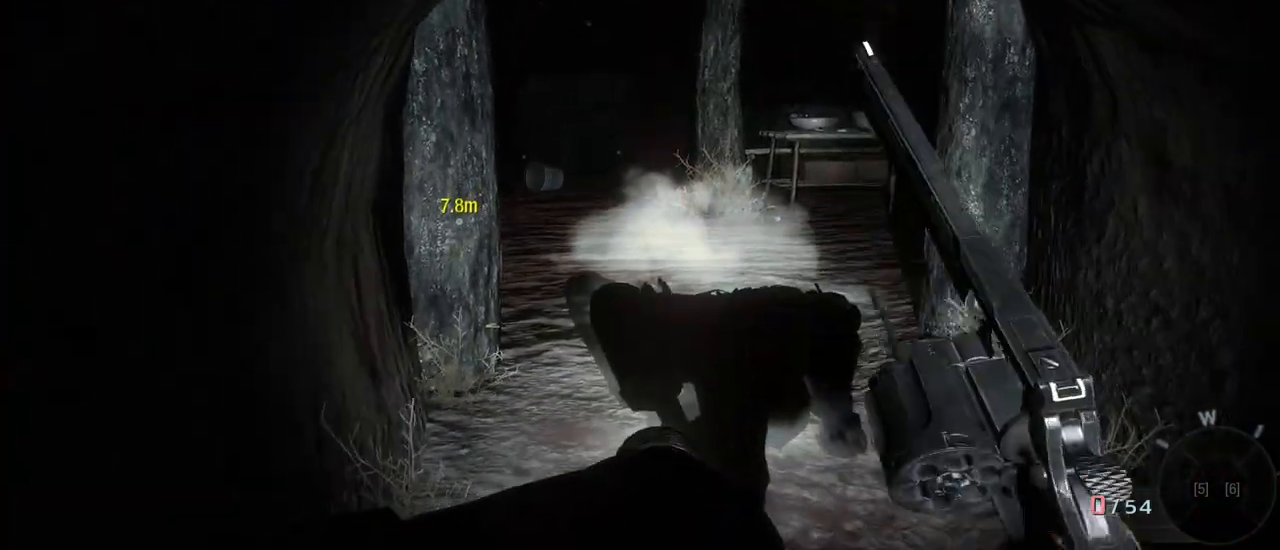
{"keys": [], "mouse": [], "events": [[217, "s", "up"]]}
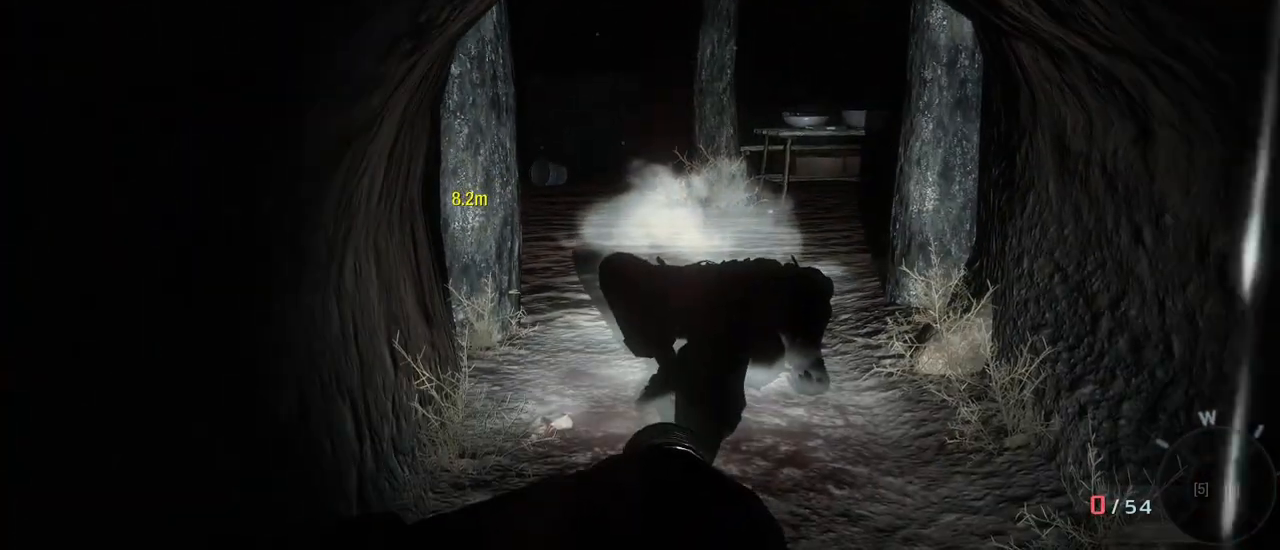
{"keys": [], "mouse": [], "events": []}
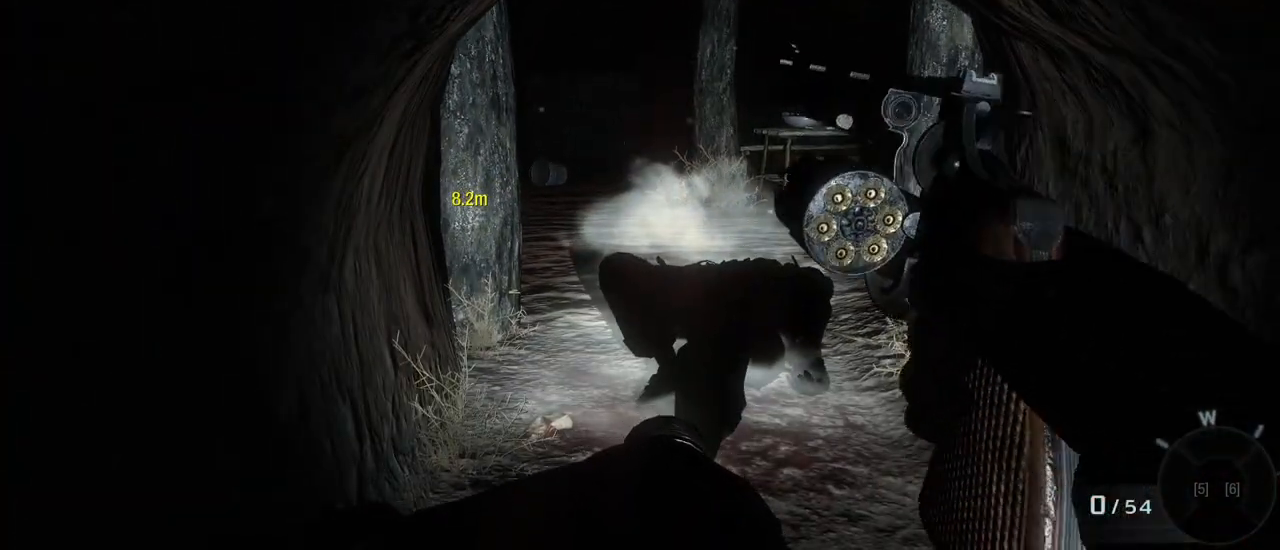
{"keys": [], "mouse": [], "events": []}
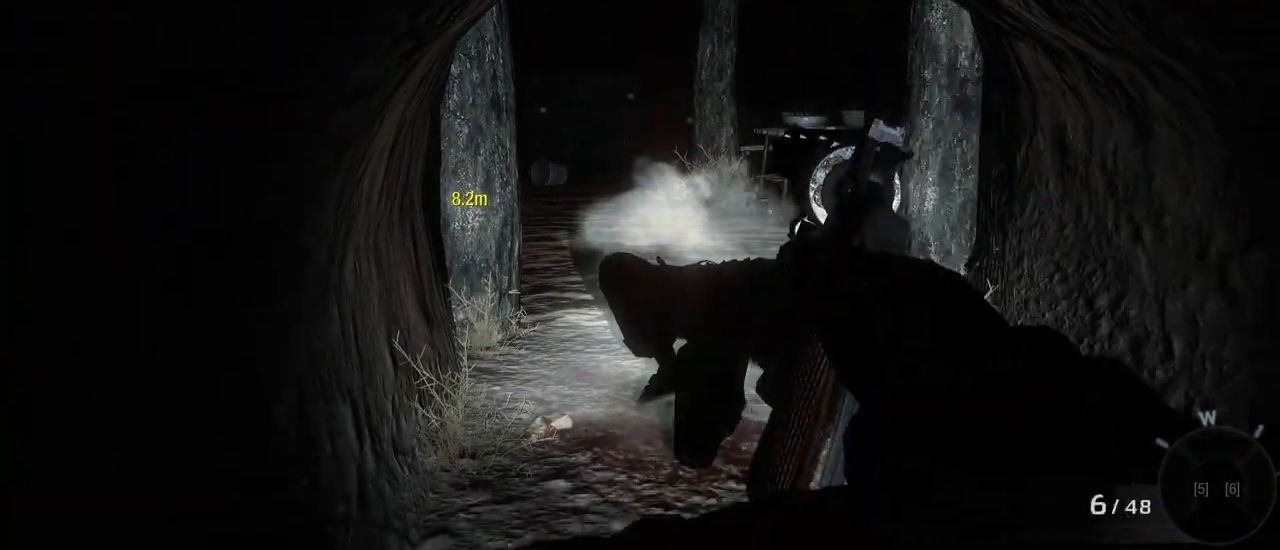
{"keys": [], "mouse": [], "events": []}
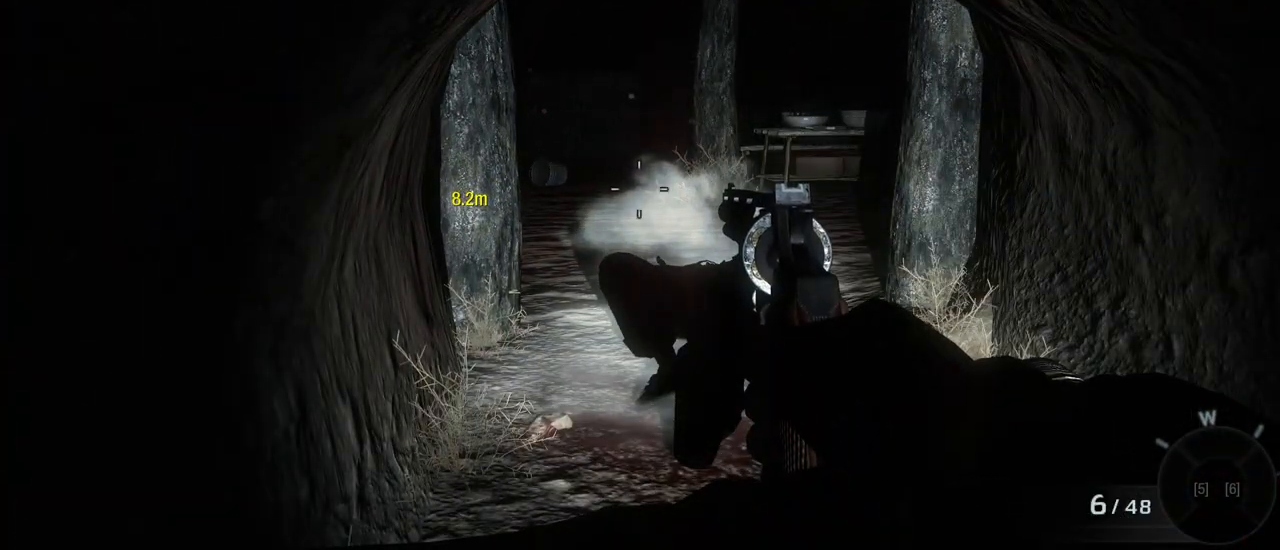
{"keys": [], "mouse": [], "events": []}
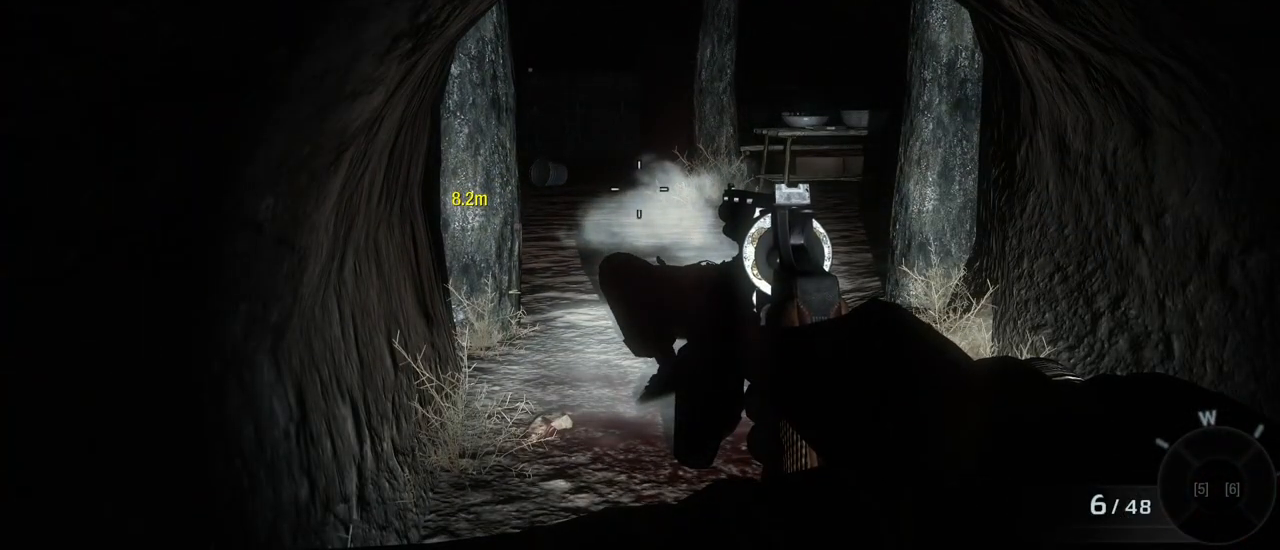
{"keys": ["w"], "mouse": [], "events": [[433, "w", "down"]]}
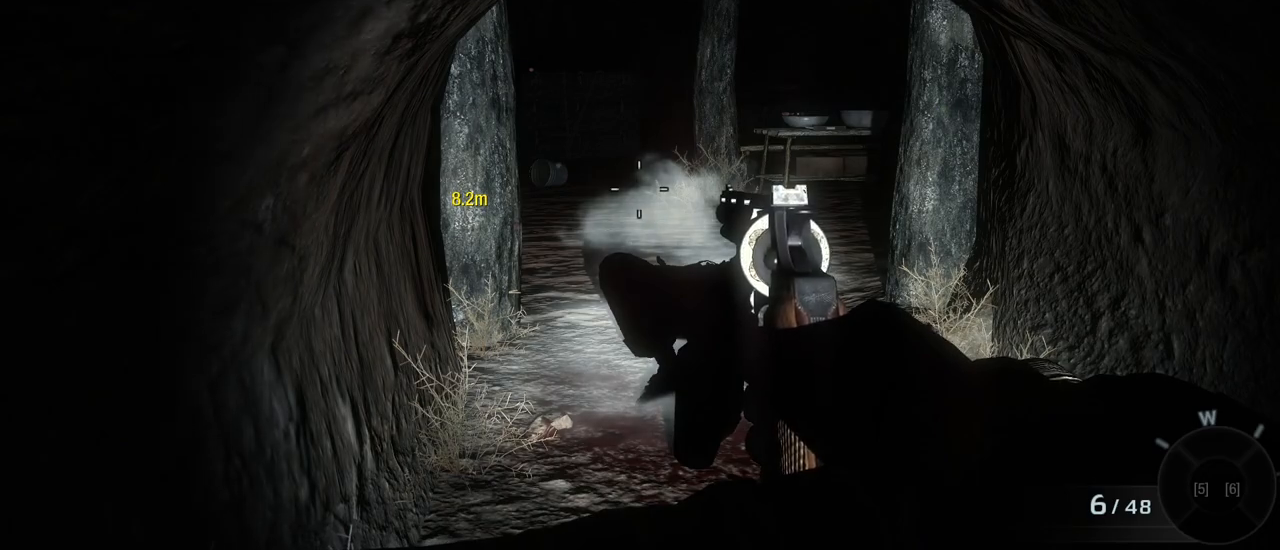
{"keys": ["w"], "mouse": [], "events": []}
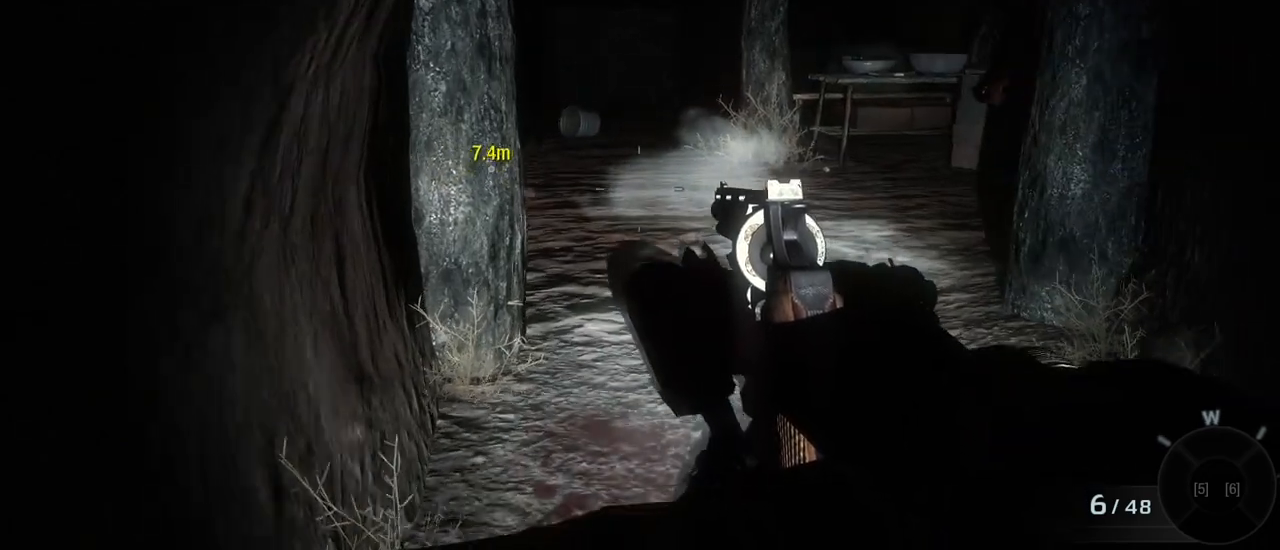
{"keys": ["w"], "mouse": [], "events": []}
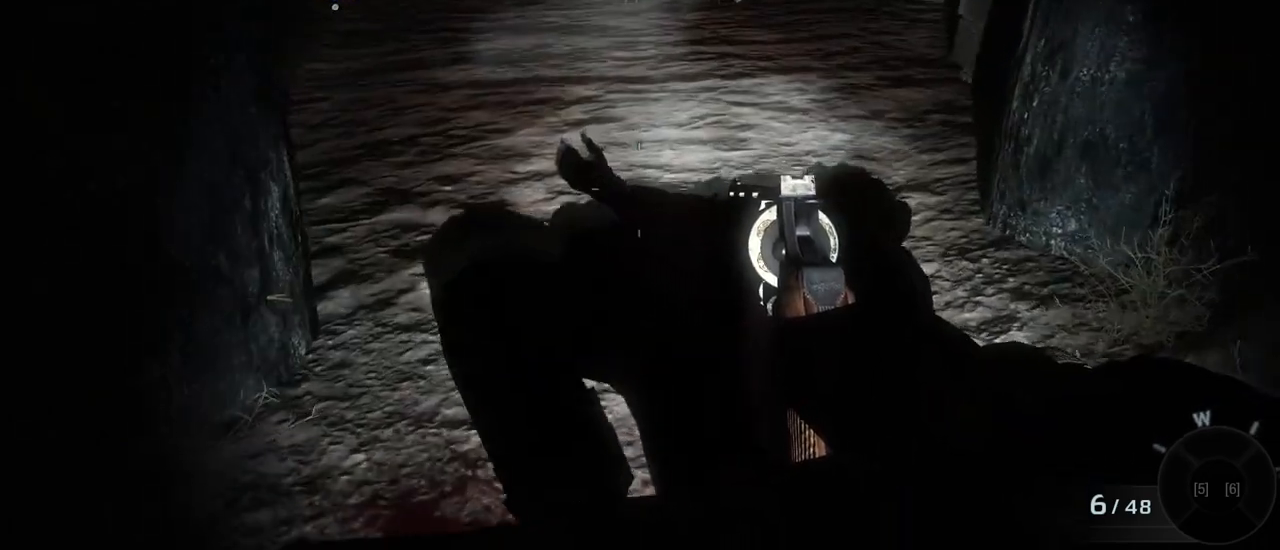
{"keys": [], "mouse": [], "events": [[150, "a", "down"], [300, "a", "up"], [433, "w", "up"]]}
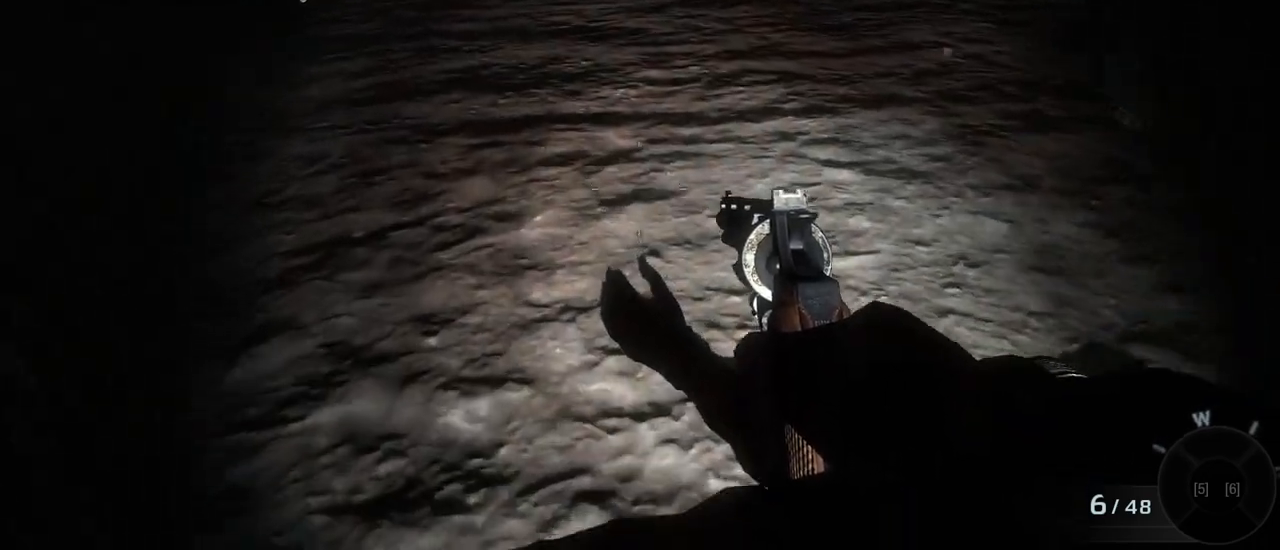
{"keys": ["d", "w"], "mouse": [], "events": [[350, "d", "down"], [350, "w", "down"]]}
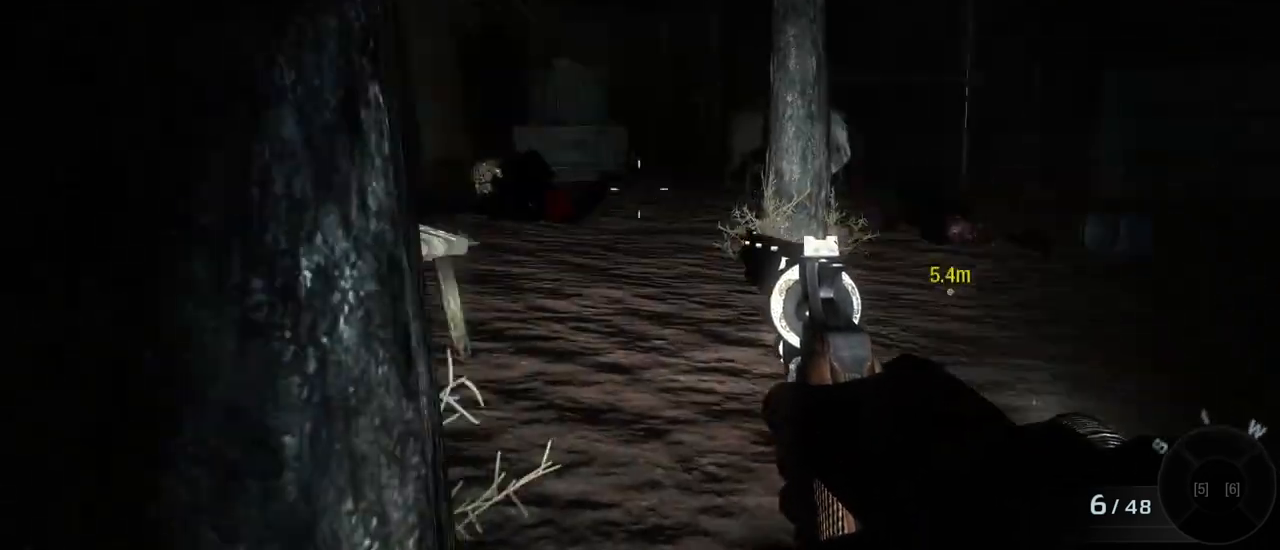
{"keys": [], "mouse": [], "events": [[367, "d", "up"], [367, "w", "up"]]}
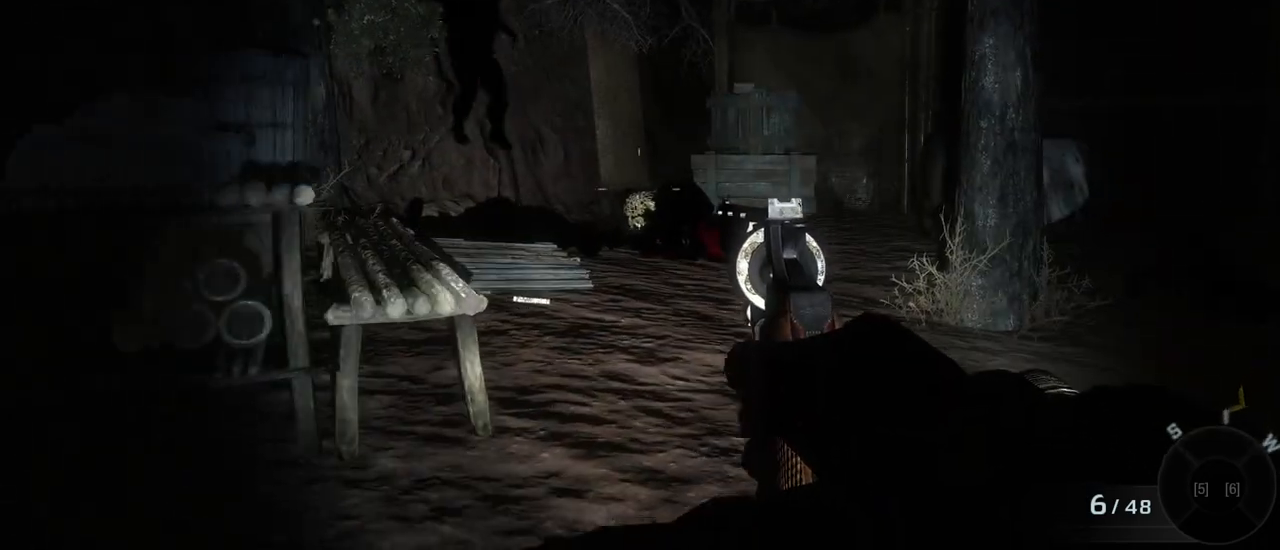
{"keys": [], "mouse": [], "events": []}
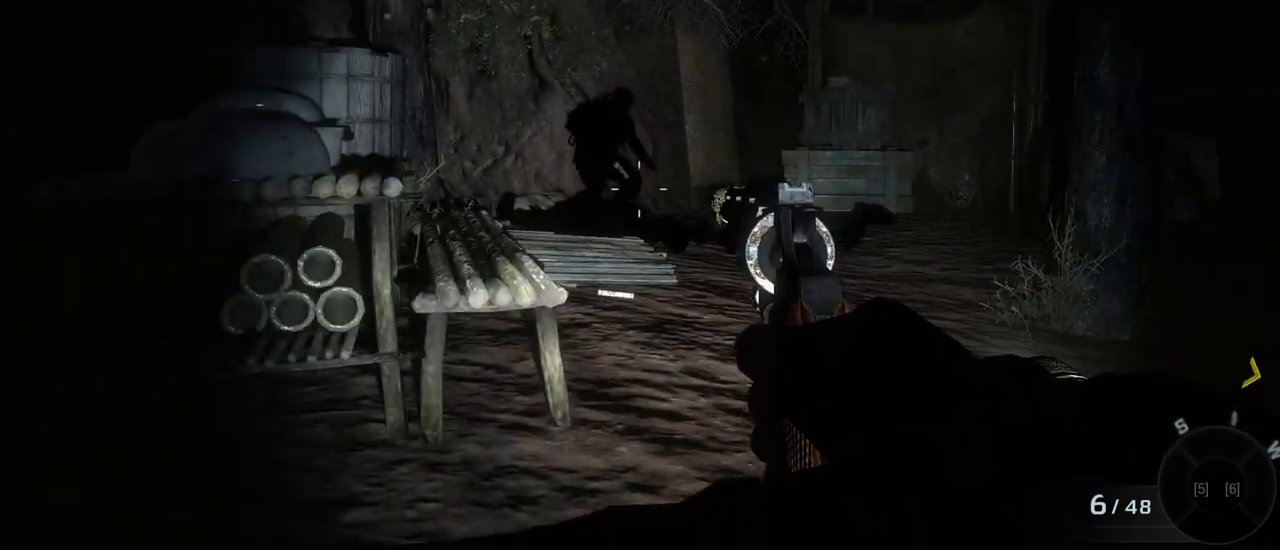
{"keys": [], "mouse": [], "events": []}
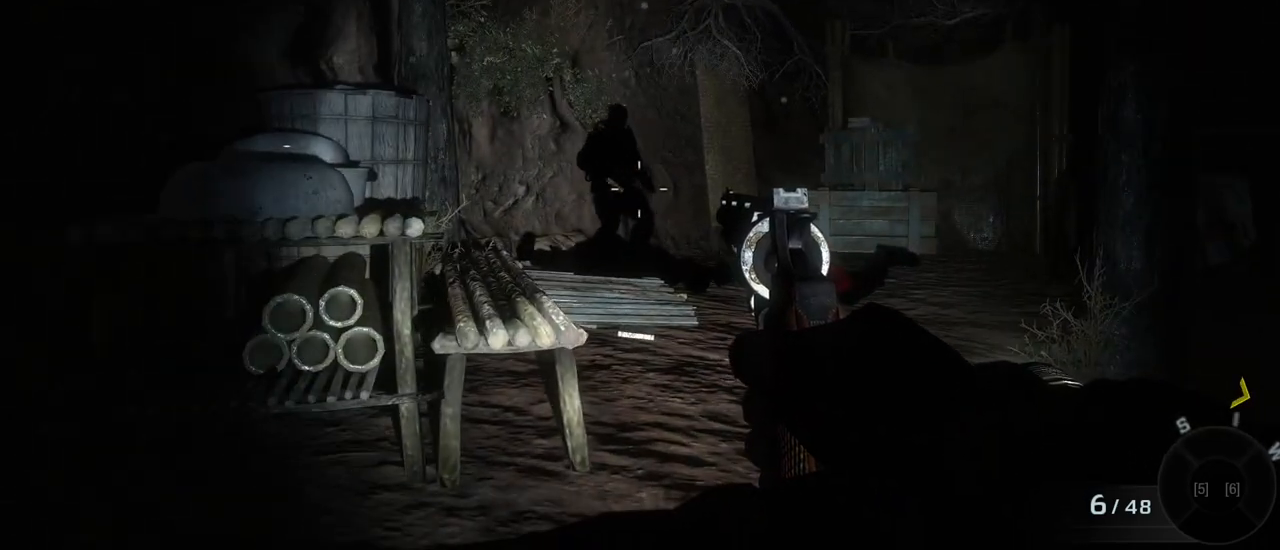
{"keys": ["w"], "mouse": [], "events": [[333, "w", "down"]]}
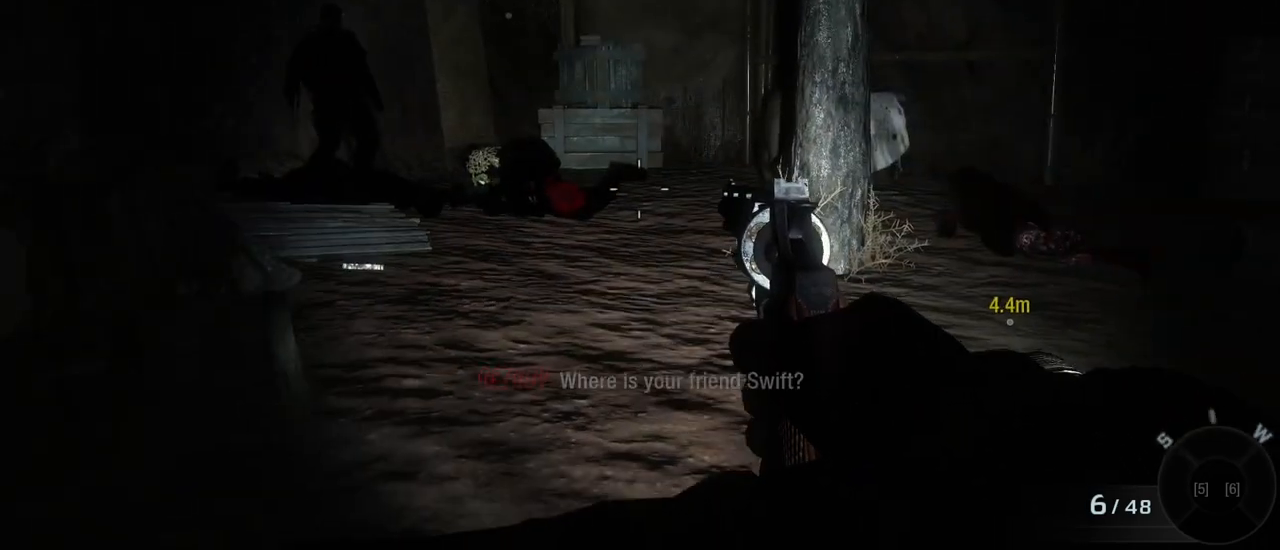
{"keys": ["d", "w"], "mouse": [], "events": [[283, "d", "down"]]}
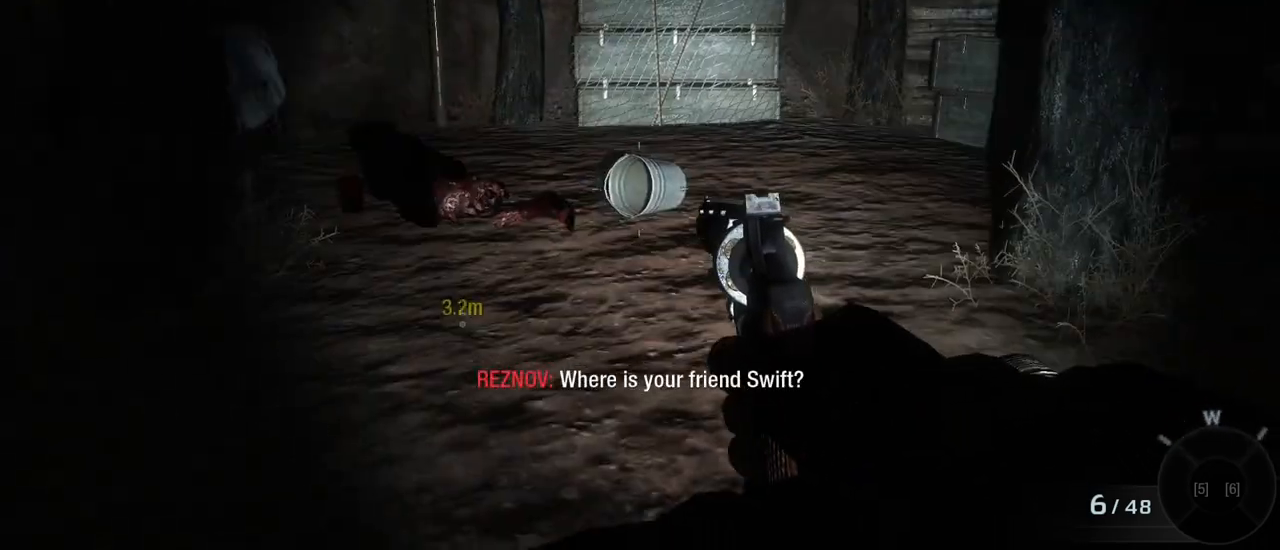
{"keys": ["a", "w"], "mouse": [], "events": [[167, "d", "up"], [500, "a", "down"]]}
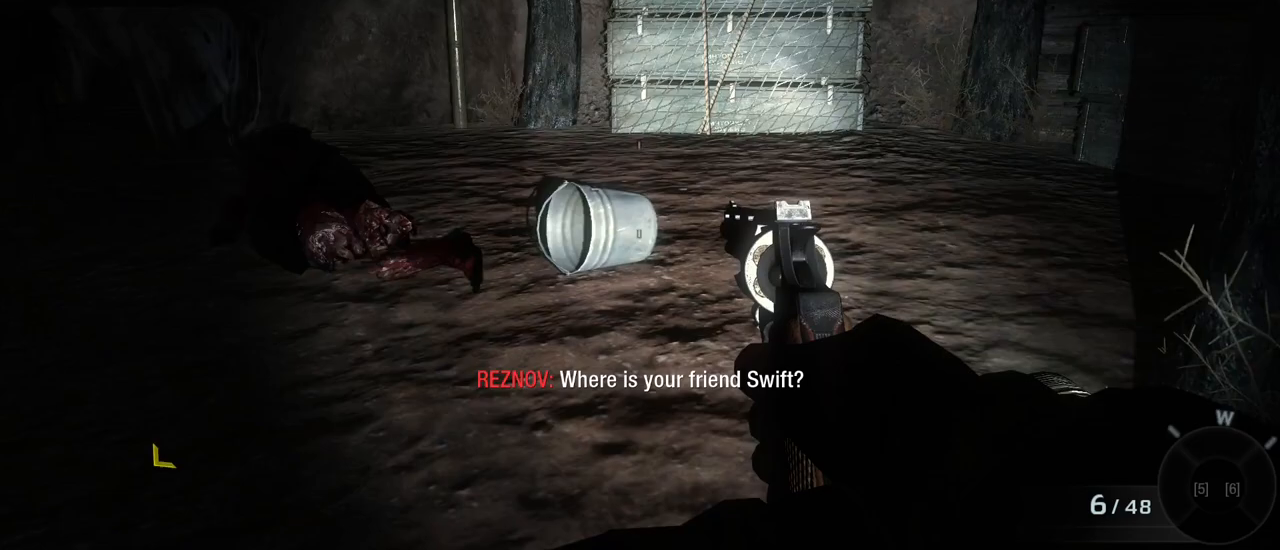
{"keys": [], "mouse": [], "events": [[217, "a", "up"], [317, "w", "up"]]}
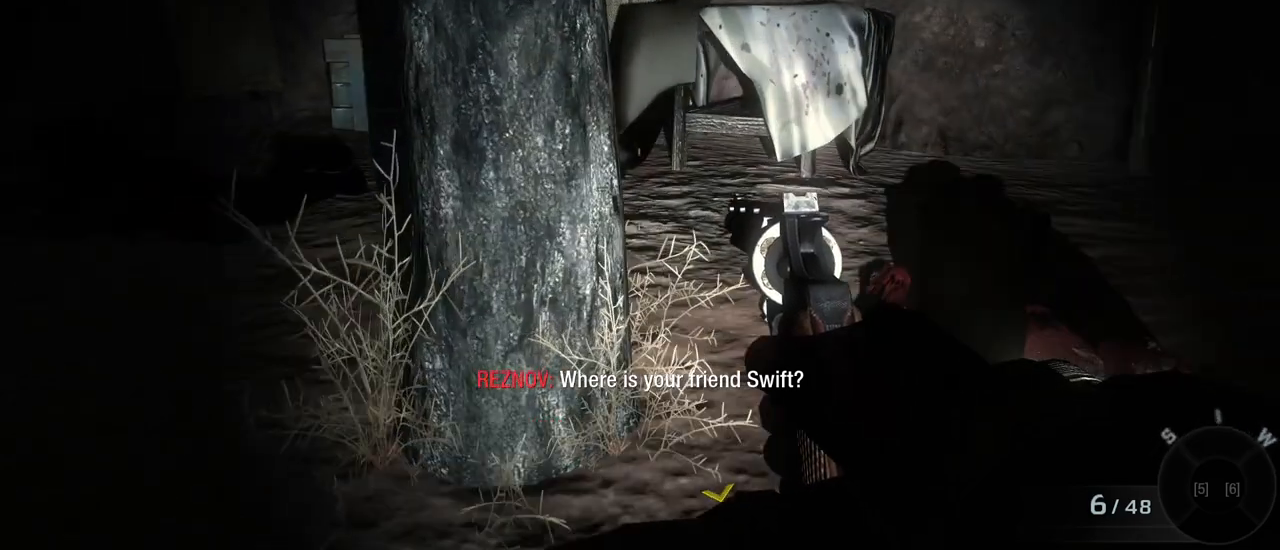
{"keys": [], "mouse": [], "events": []}
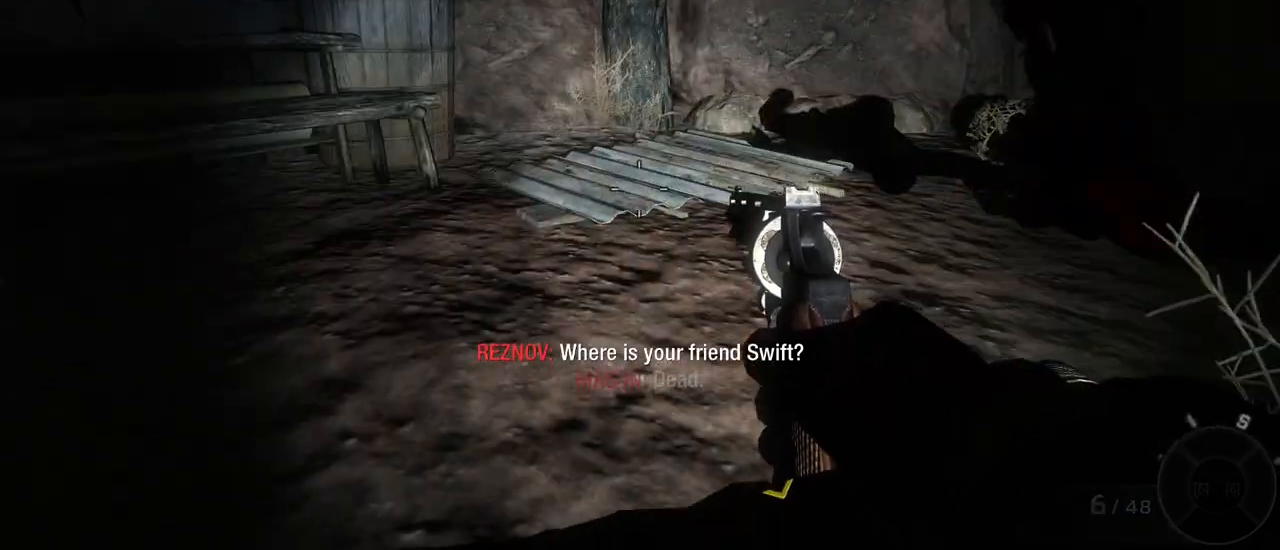
{"keys": [], "mouse": [], "events": [[167, "space", "down"], [300, "space", "up"]]}
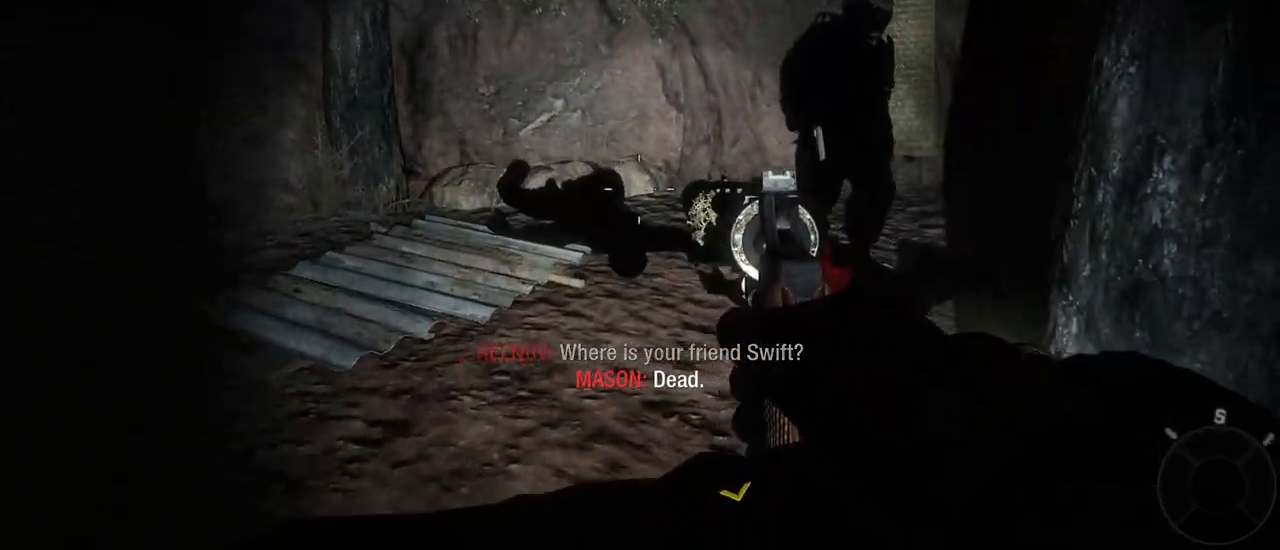
{"keys": ["a", "w"], "mouse": [], "events": [[183, "w", "down"], [417, "a", "down"]]}
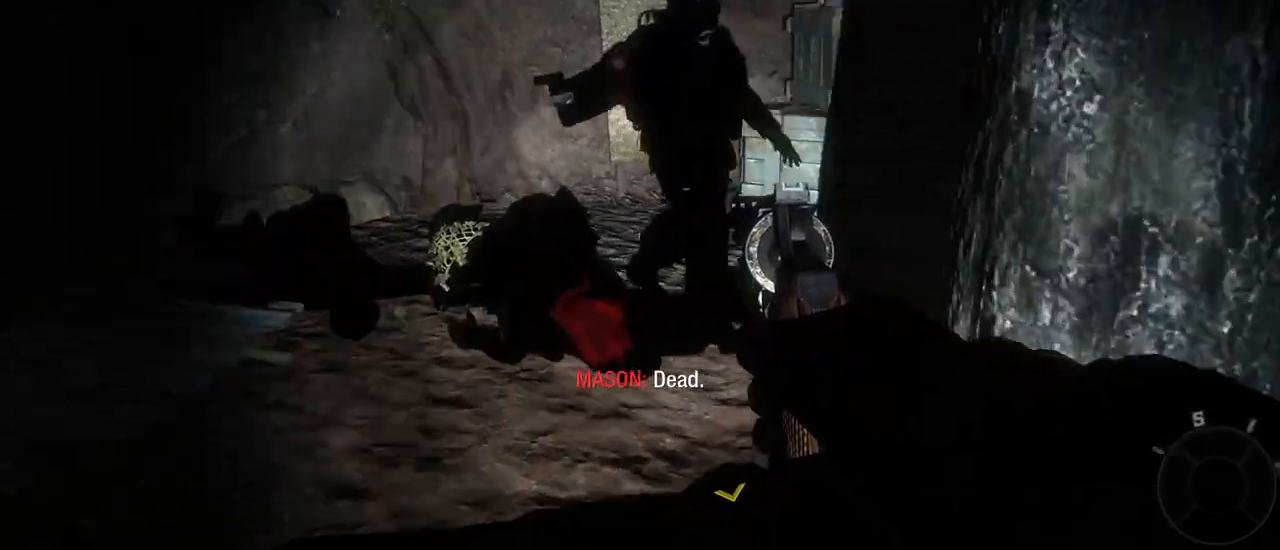
{"keys": [], "mouse": [], "events": [[283, "a", "up"], [283, "w", "up"]]}